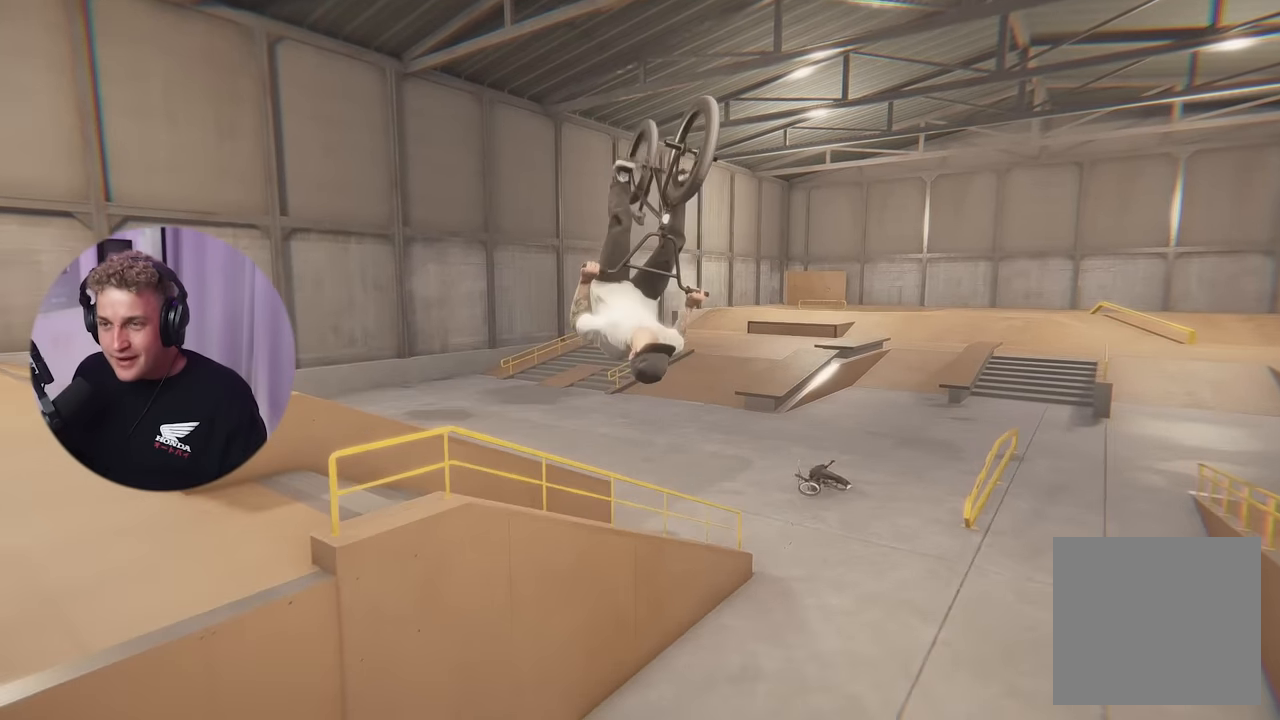
Gameplay with a controller (Xbox layout); each line is a JSON object with the inputs held at the frame after it. "events" lists button and stick changes between this image and that frame as [ms after this image, input, new state], when the widget could be followed in between.
{"buttons": [], "left_stick": "center", "right_stick": "center", "events": []}
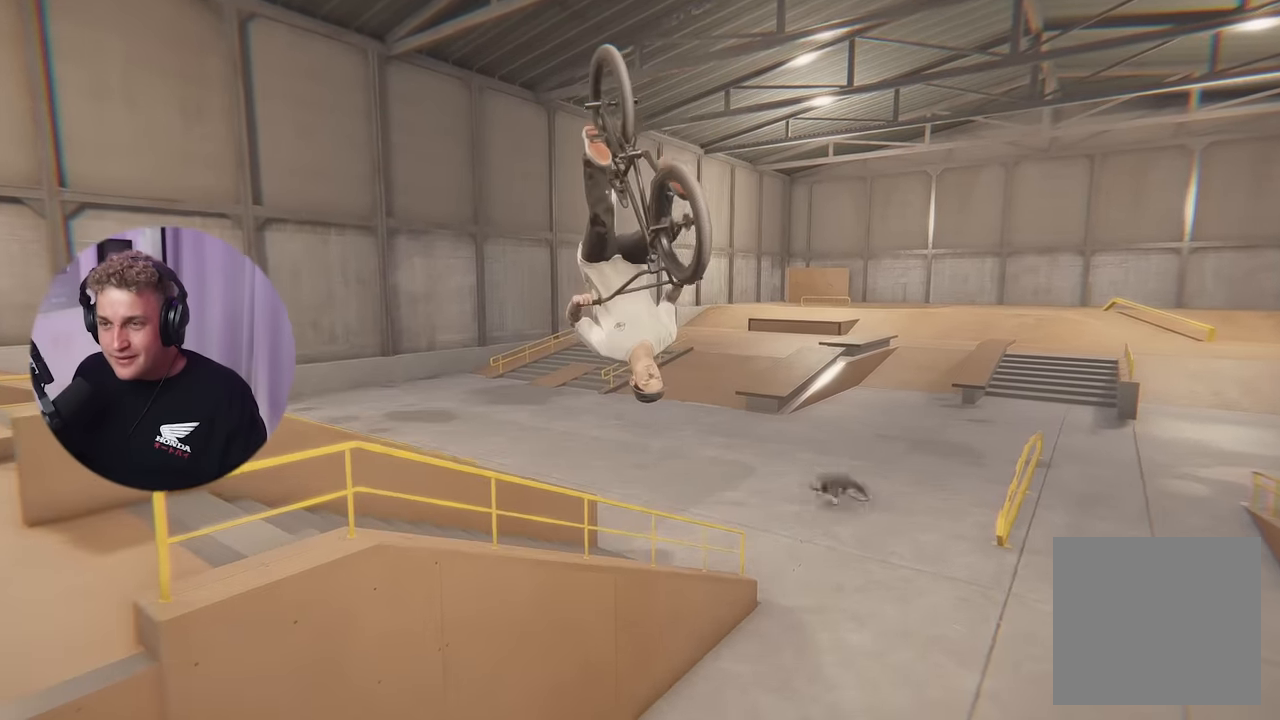
{"buttons": [], "left_stick": "center", "right_stick": "center", "events": []}
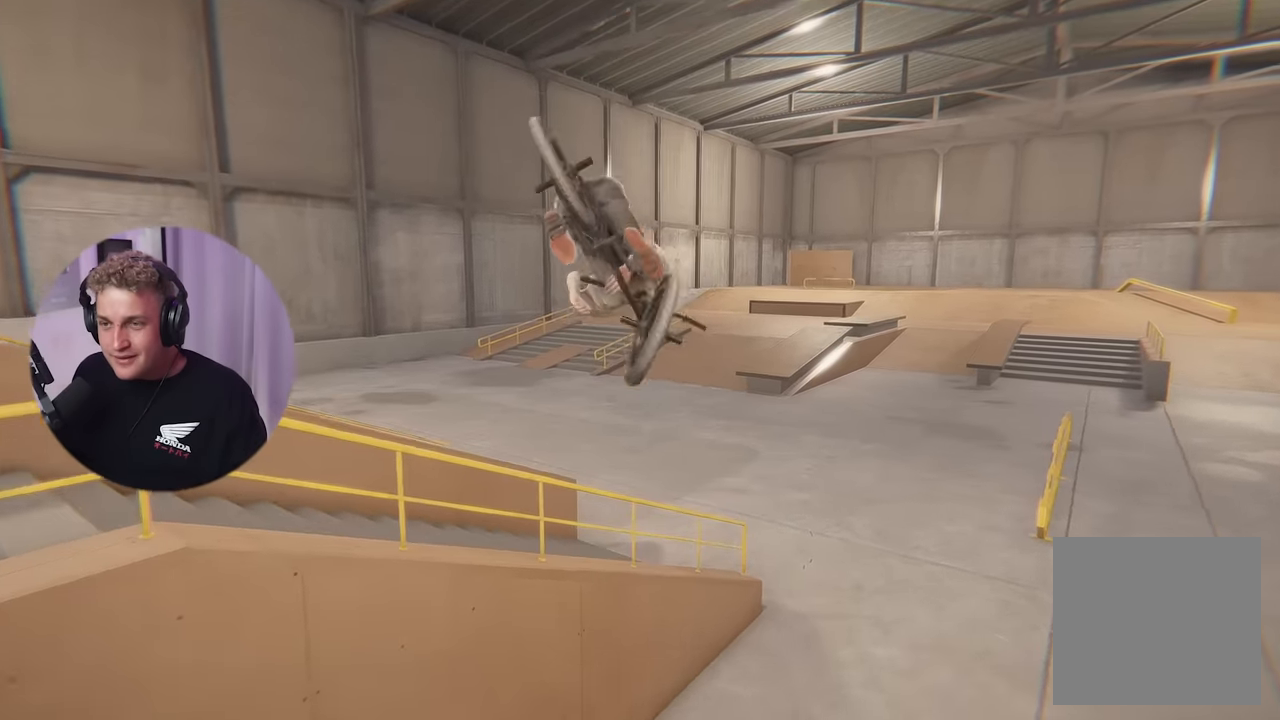
{"buttons": [], "left_stick": "center", "right_stick": "center", "events": []}
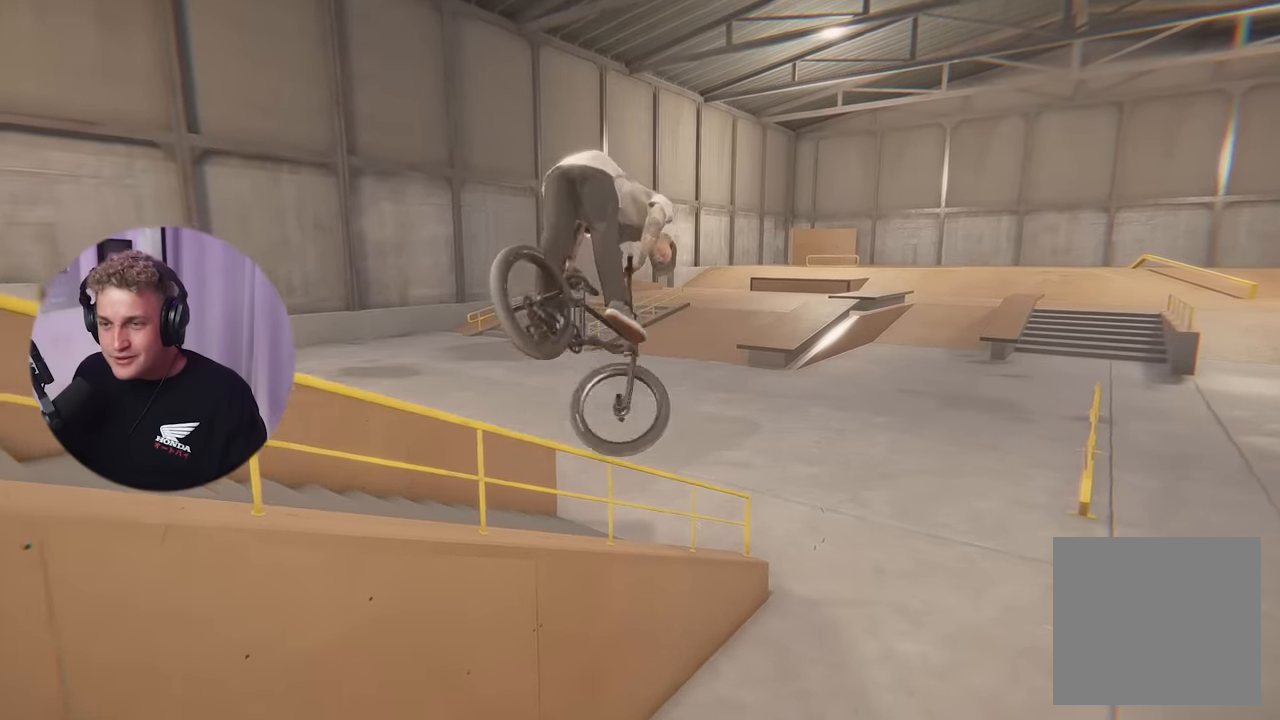
{"buttons": [], "left_stick": "center", "right_stick": "center", "events": []}
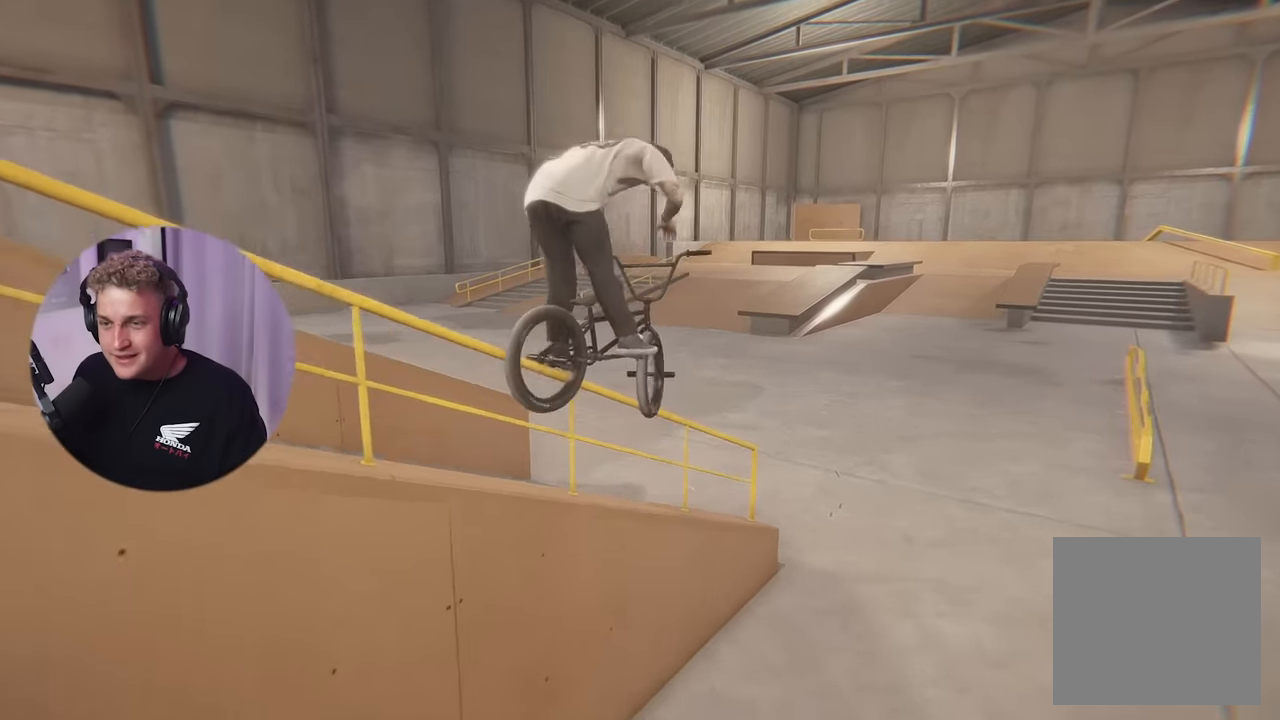
{"buttons": [], "left_stick": "center", "right_stick": "center", "events": []}
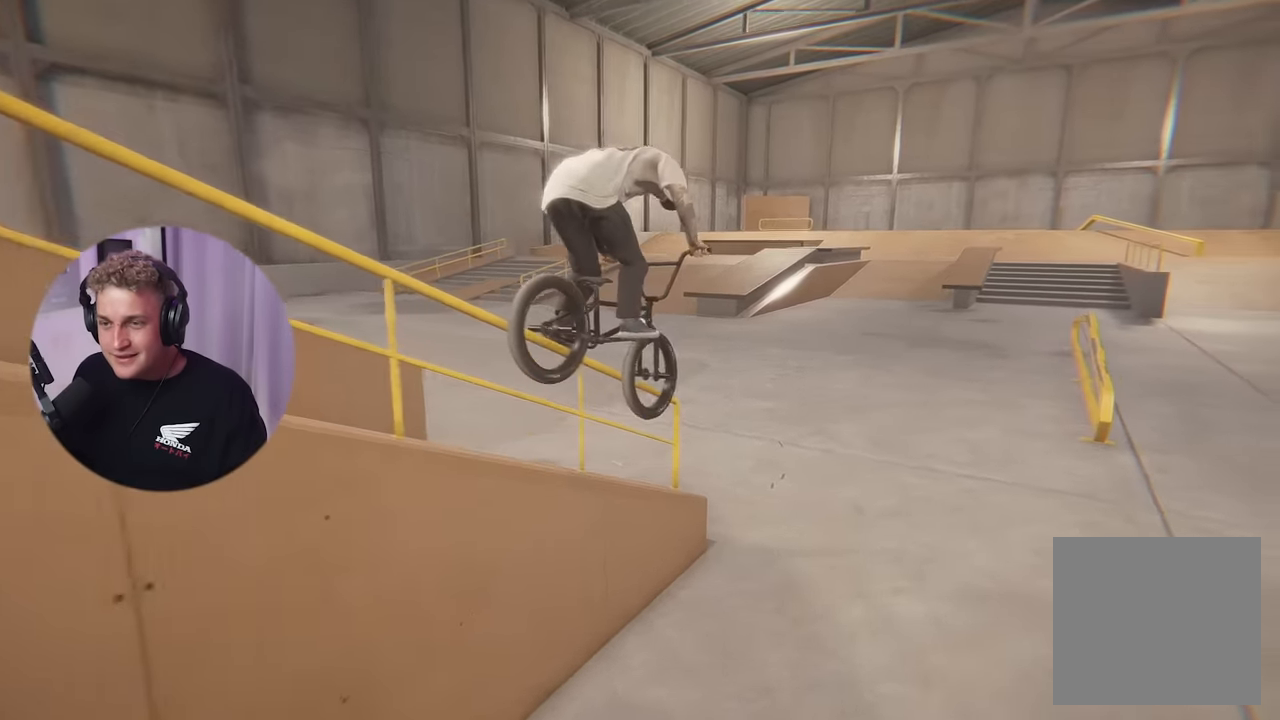
{"buttons": [], "left_stick": "center", "right_stick": "center", "events": []}
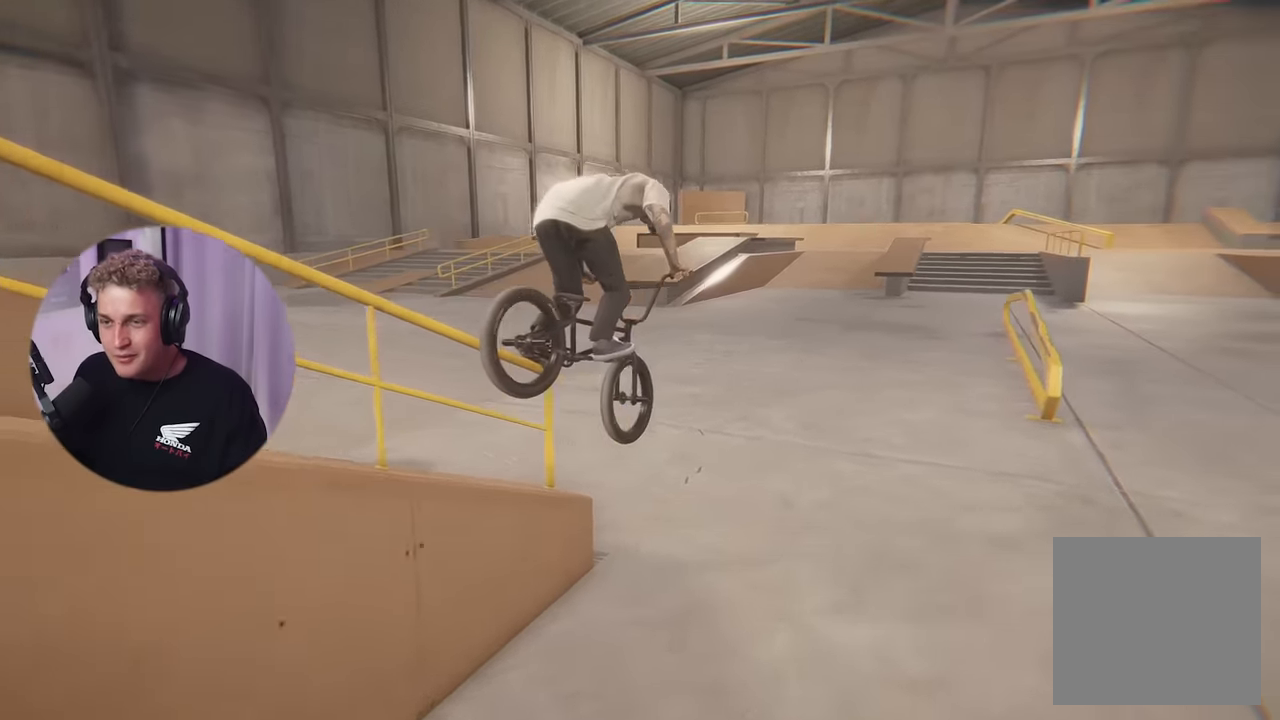
{"buttons": [], "left_stick": "center", "right_stick": "center", "events": []}
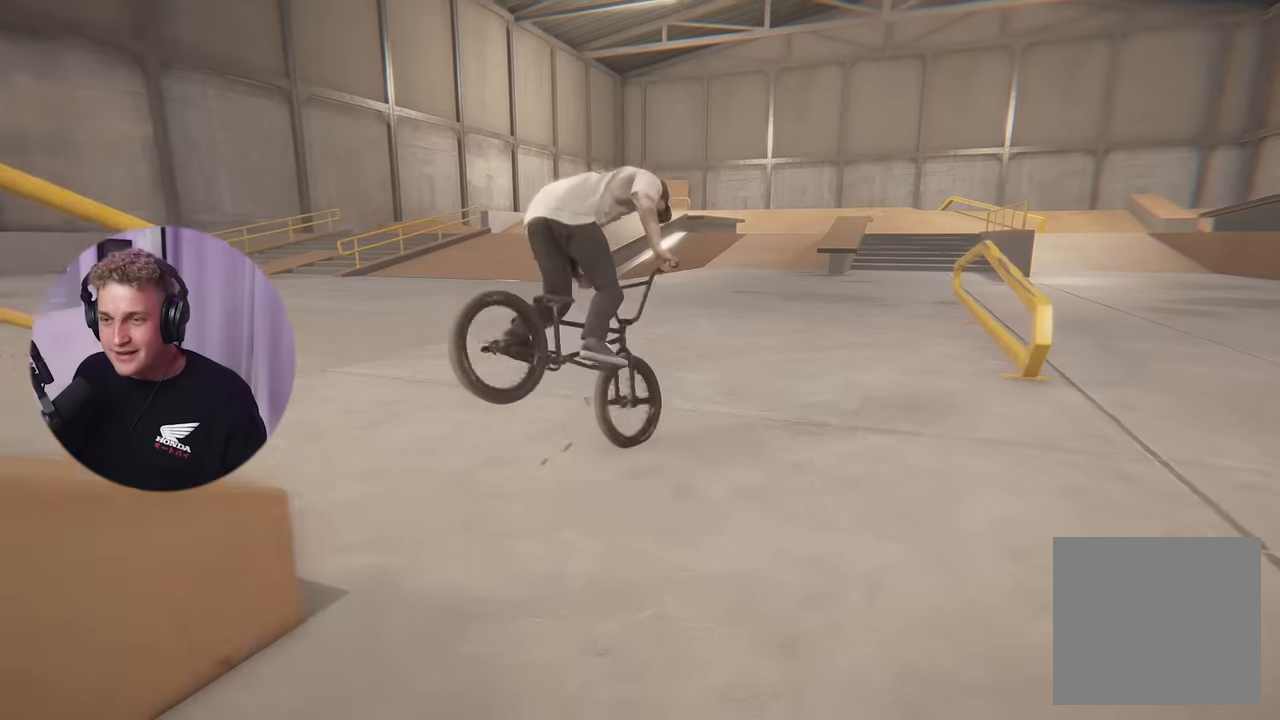
{"buttons": [], "left_stick": "center", "right_stick": "center", "events": []}
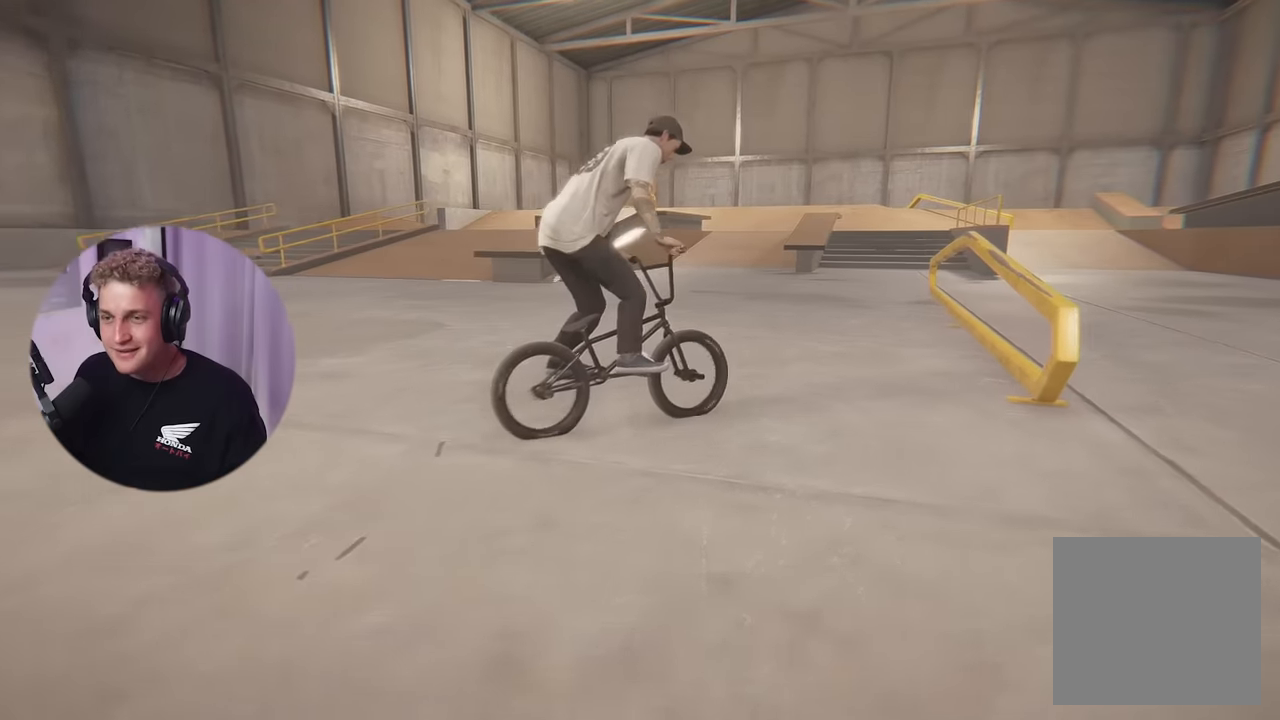
{"buttons": ["L2"], "left_stick": "center", "right_stick": "center", "events": [[467, "L2", "down"]]}
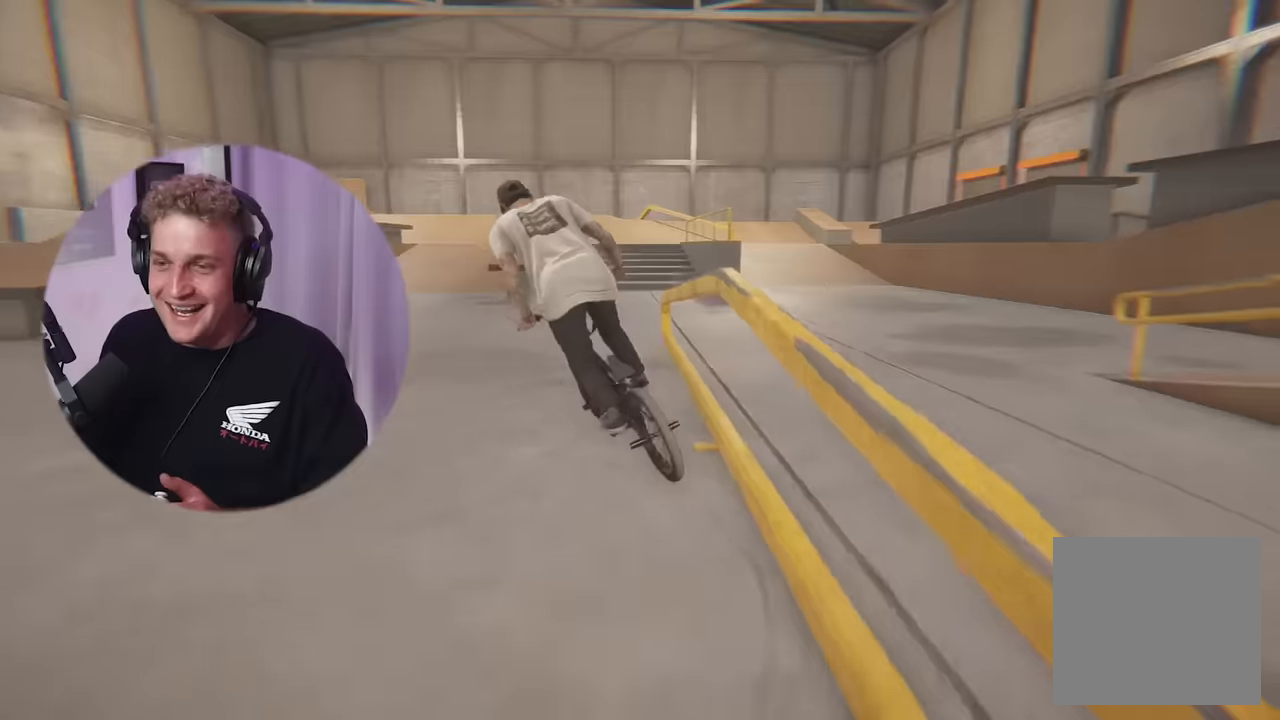
{"buttons": ["L2"], "left_stick": "center", "right_stick": "center", "events": []}
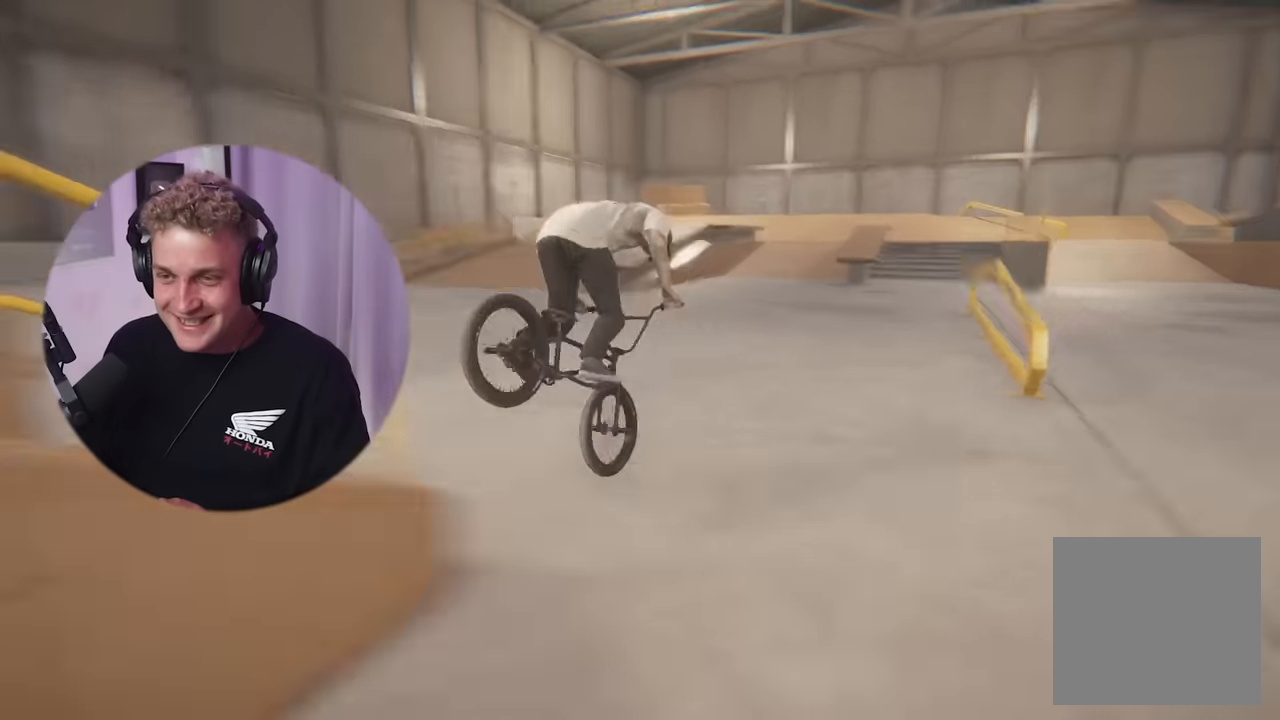
{"buttons": [], "left_stick": "center", "right_stick": "center", "events": [[417, "L2", "up"]]}
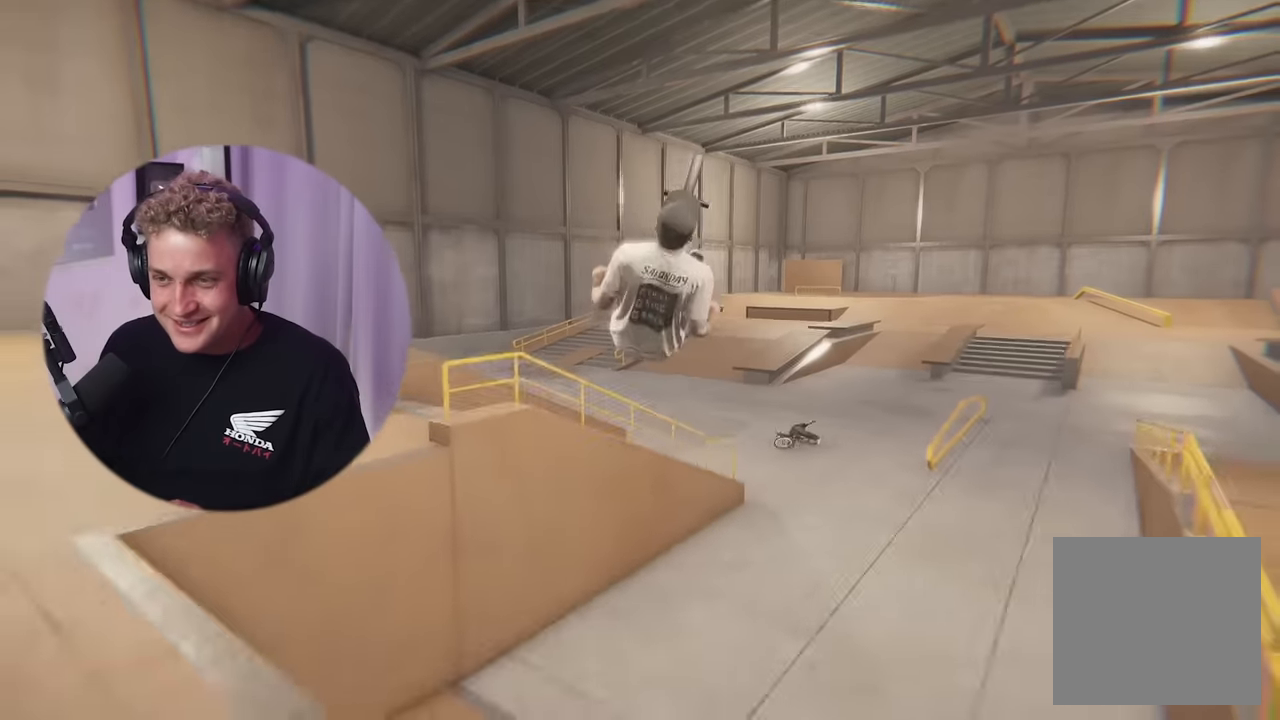
{"buttons": [], "left_stick": "center", "right_stick": "center", "events": [[33, "L2", "down"], [100, "L2", "up"], [300, "L2", "down"], [400, "L2", "up"]]}
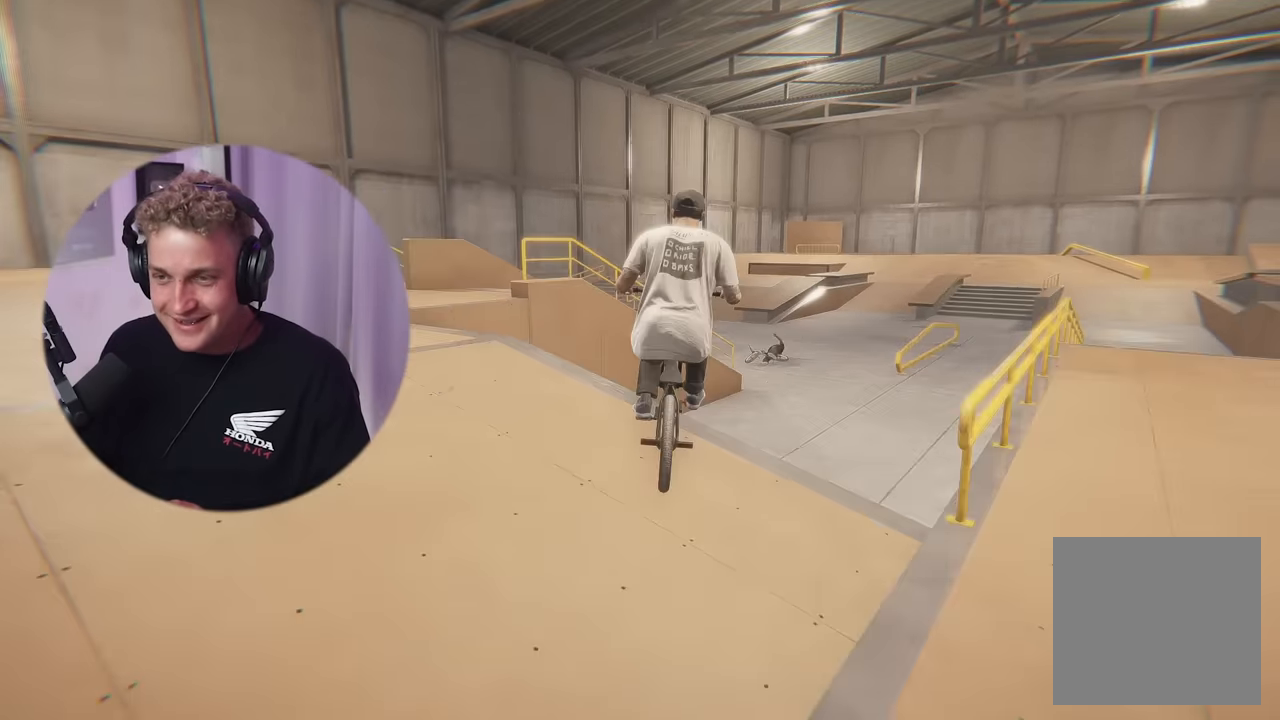
{"buttons": [], "left_stick": "left", "right_stick": "center", "events": [[150, "left_stick", "left"]]}
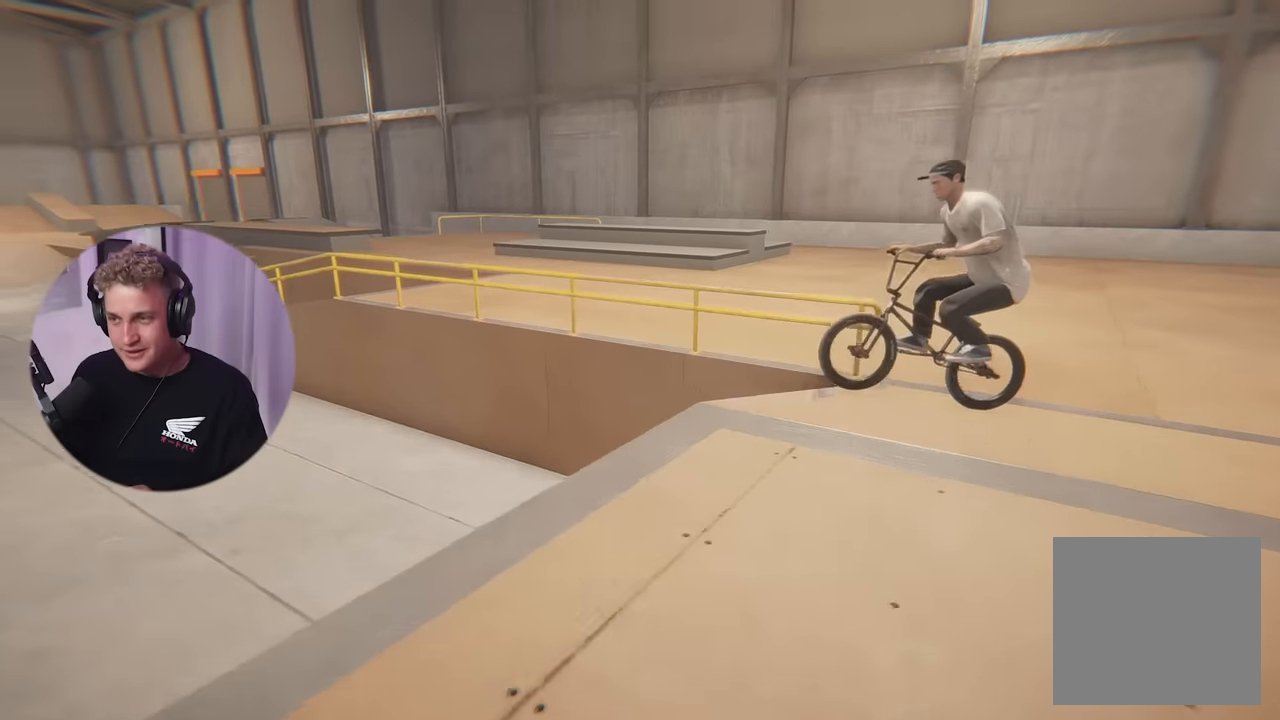
{"buttons": [], "left_stick": "left", "right_stick": "center", "events": []}
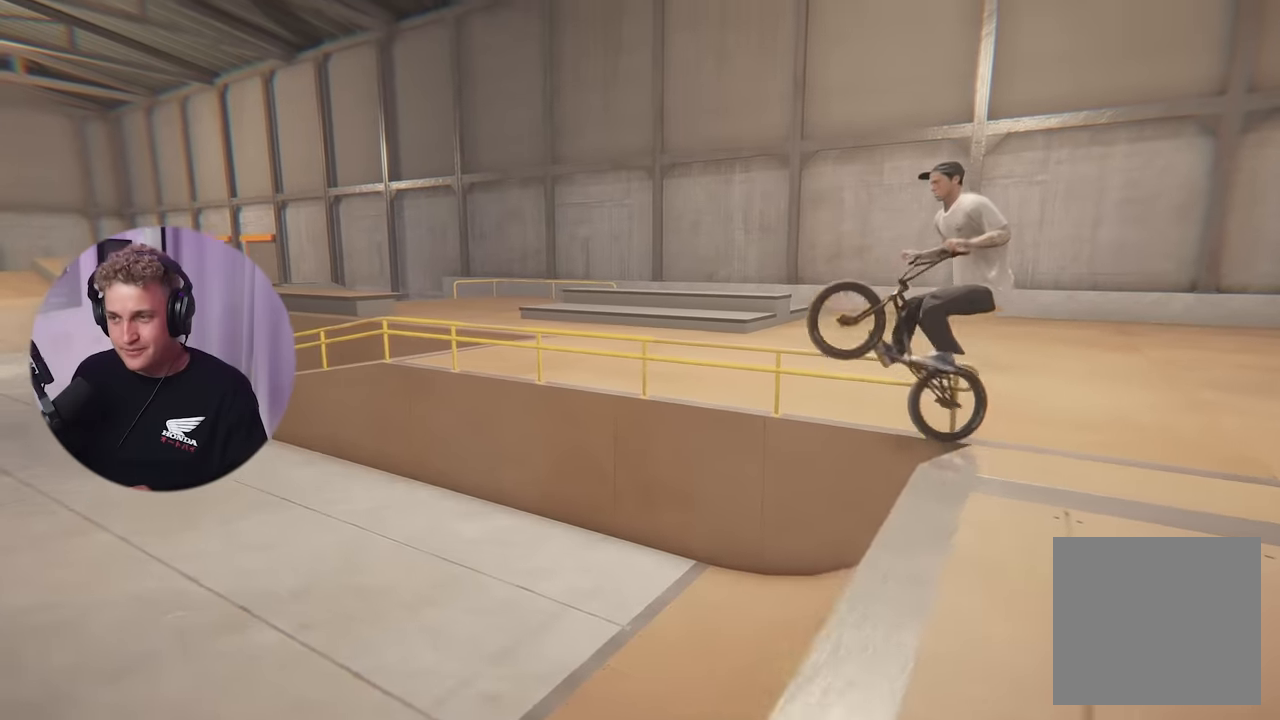
{"buttons": [], "left_stick": "left", "right_stick": "center", "events": []}
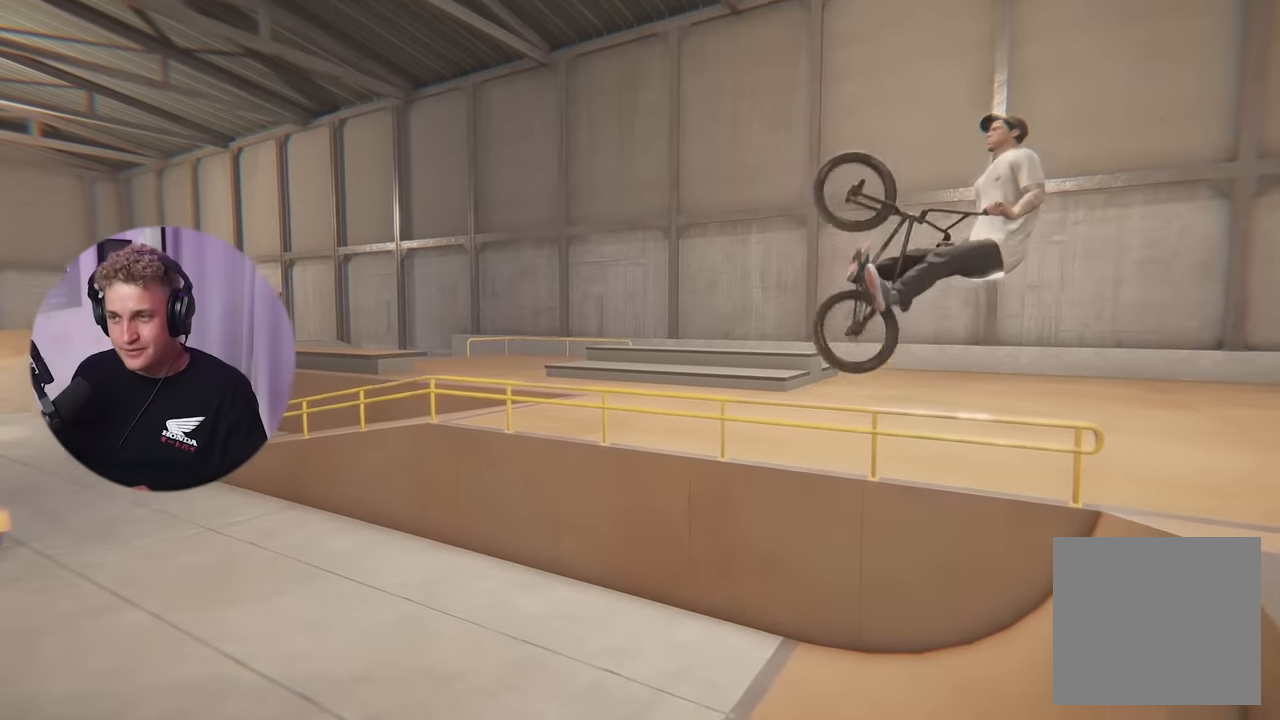
{"buttons": [], "left_stick": "left", "right_stick": "center", "events": []}
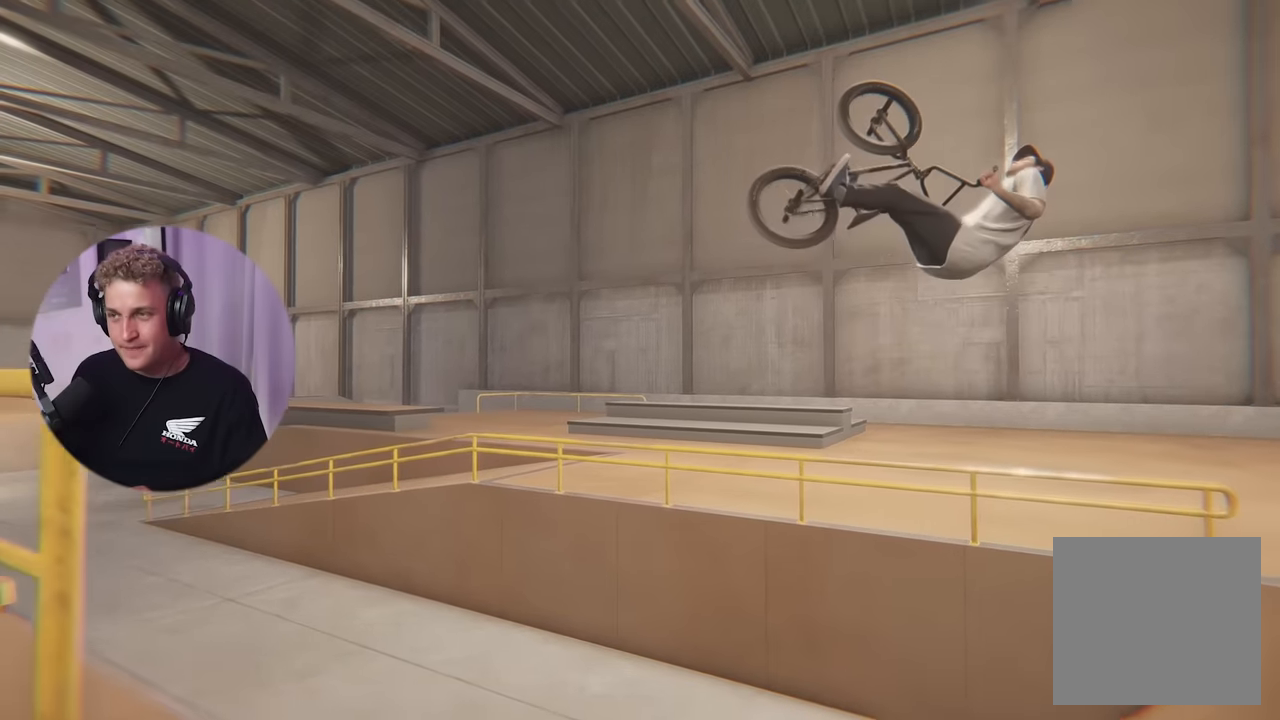
{"buttons": [], "left_stick": "left", "right_stick": "center", "events": []}
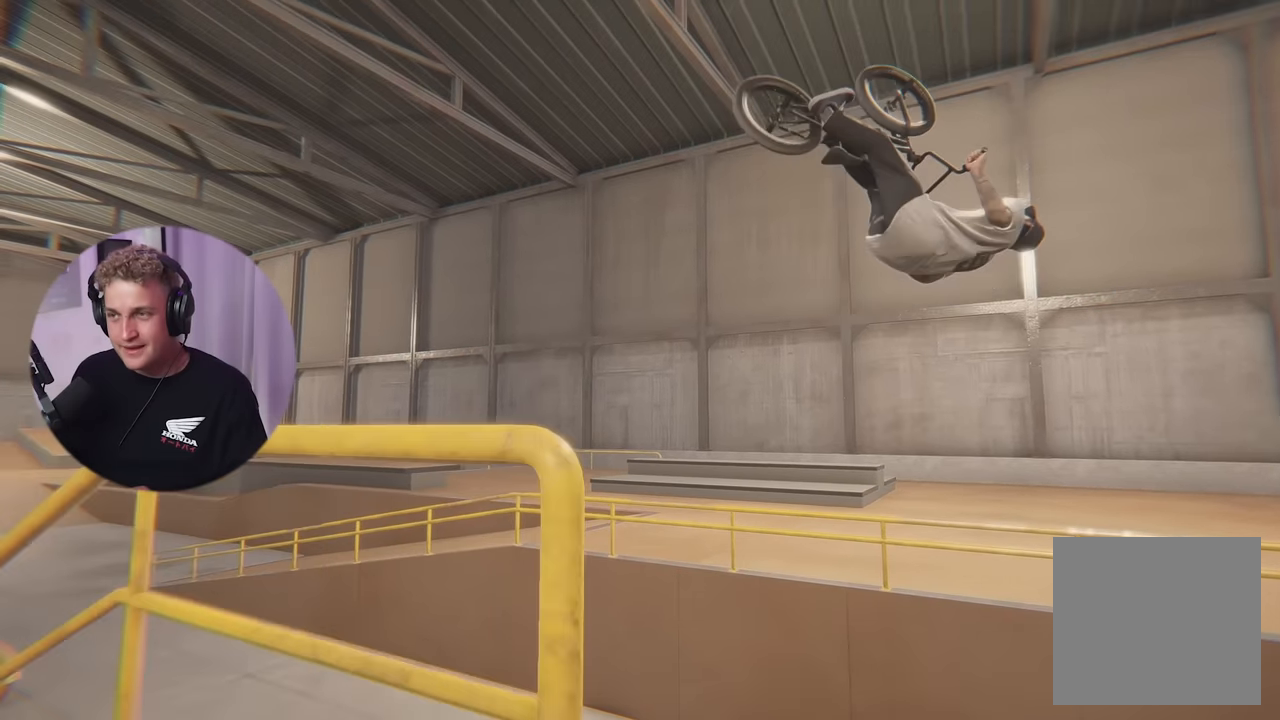
{"buttons": [], "left_stick": "left", "right_stick": "center", "events": []}
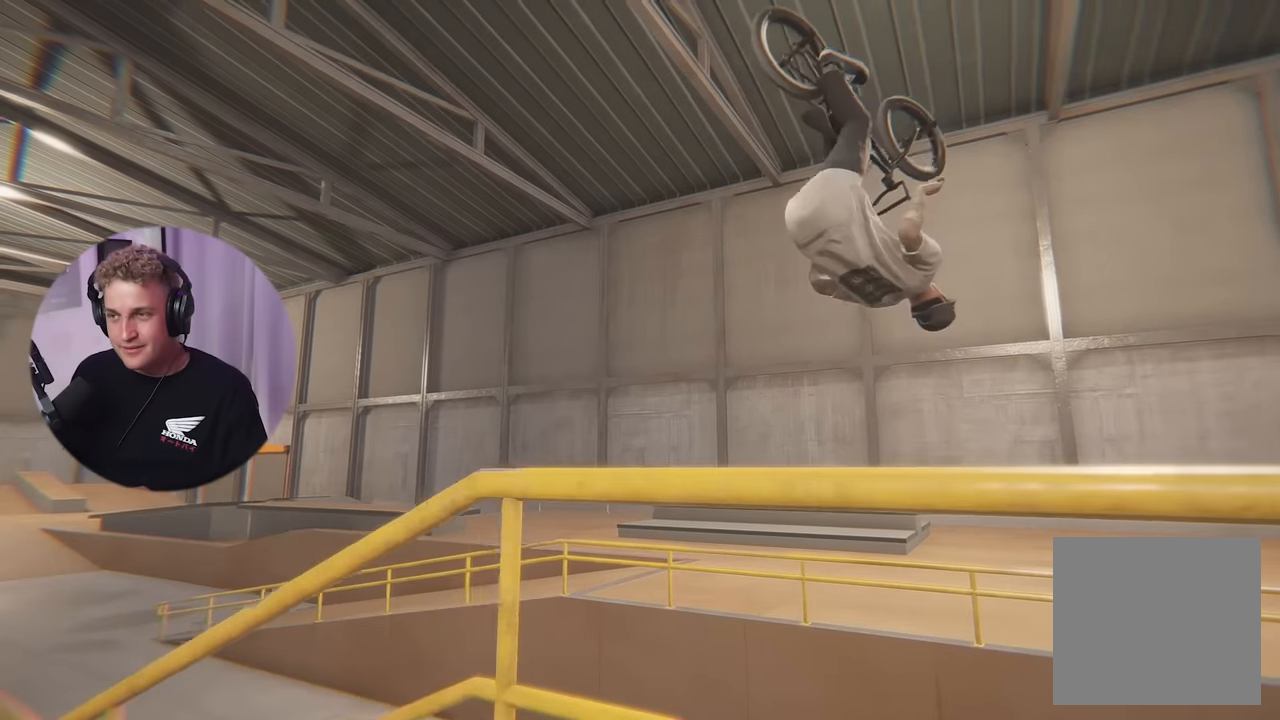
{"buttons": [], "left_stick": "up-left", "right_stick": "down-left", "events": [[484, "left_stick", "up-left"], [501, "right_stick", "down-left"]]}
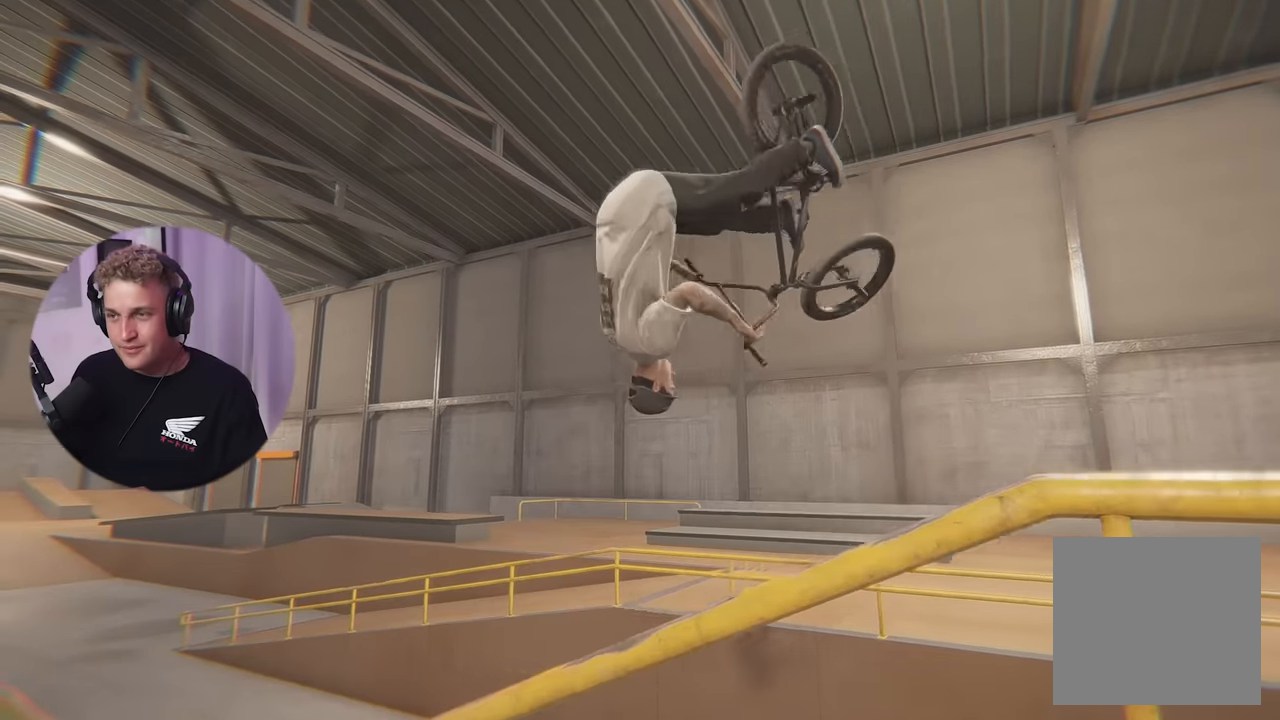
{"buttons": [], "left_stick": "up-left", "right_stick": "down-left", "events": []}
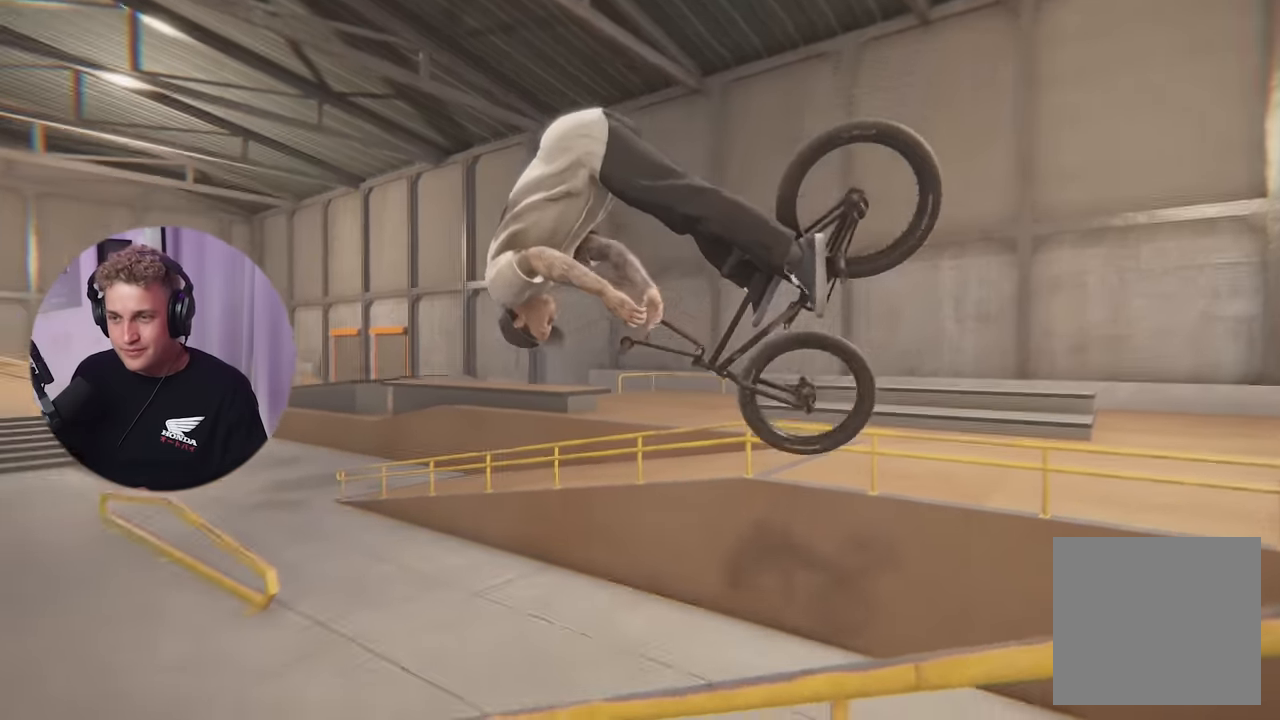
{"buttons": [], "left_stick": "up-left", "right_stick": "down-left", "events": []}
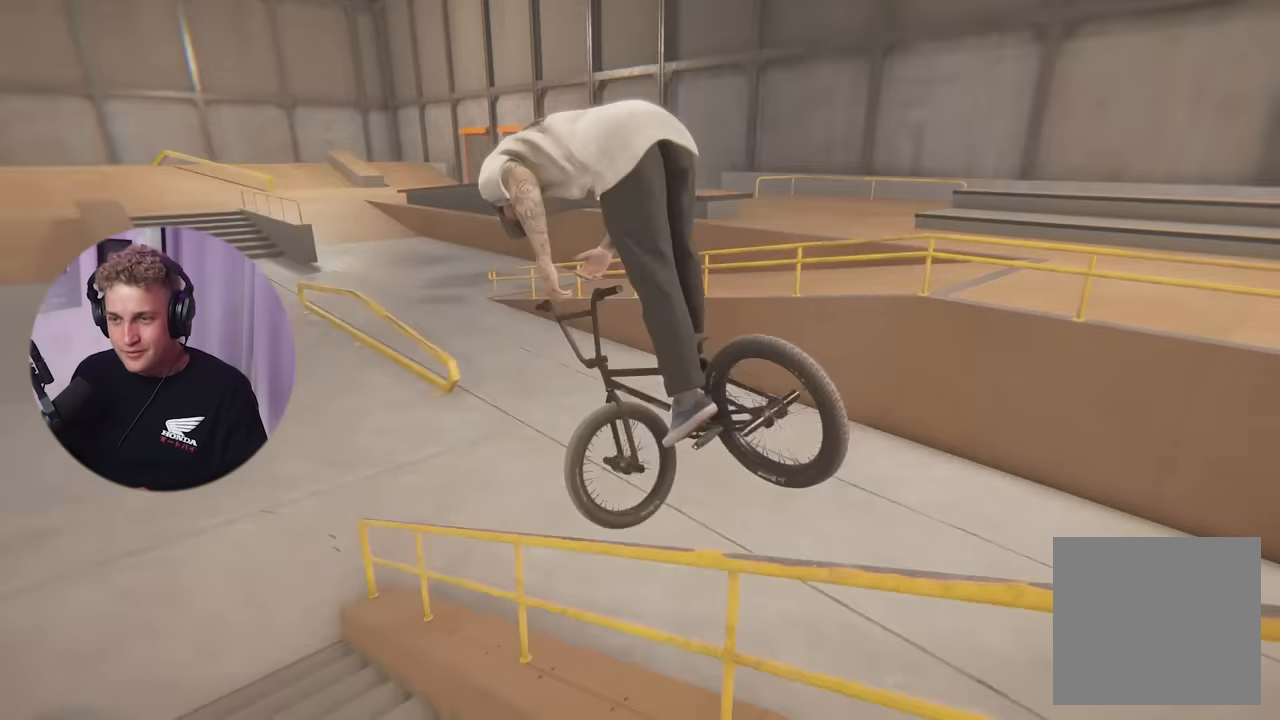
{"buttons": [], "left_stick": "up", "right_stick": "down-left", "events": [[66, "left_stick", "center"], [483, "left_stick", "up"]]}
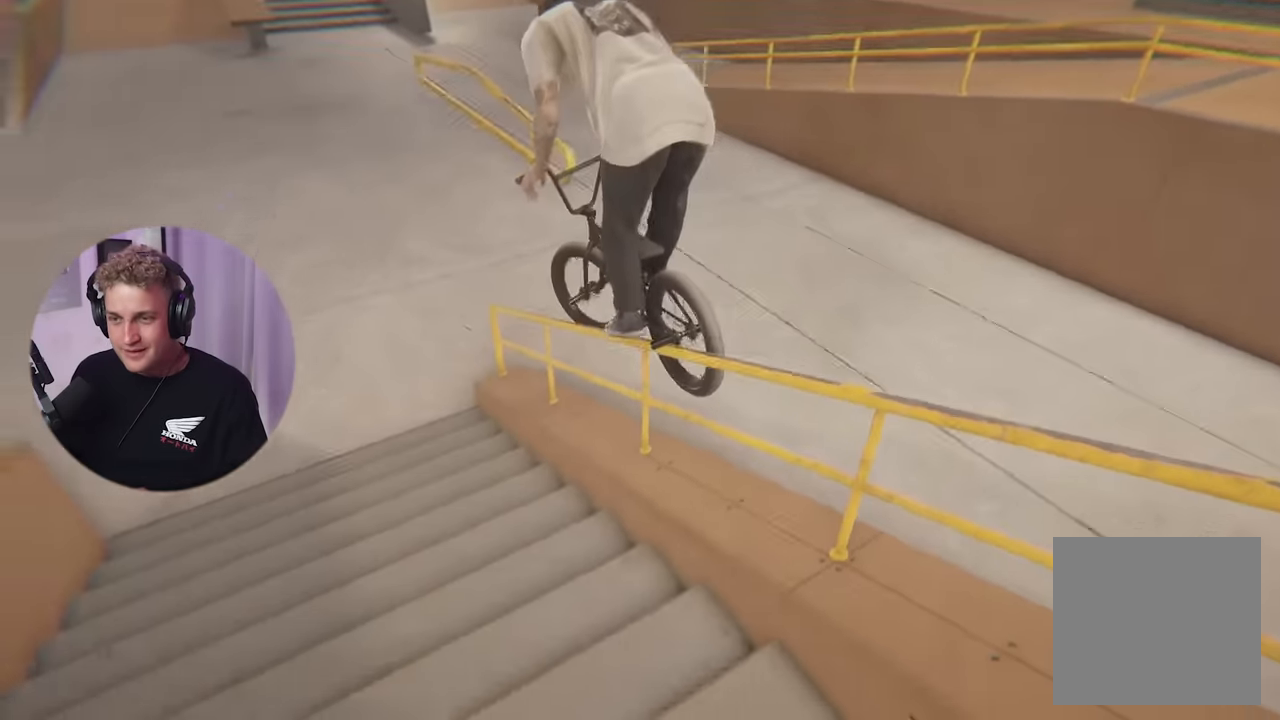
{"buttons": [], "left_stick": "up", "right_stick": "center", "events": [[333, "right_stick", "center"]]}
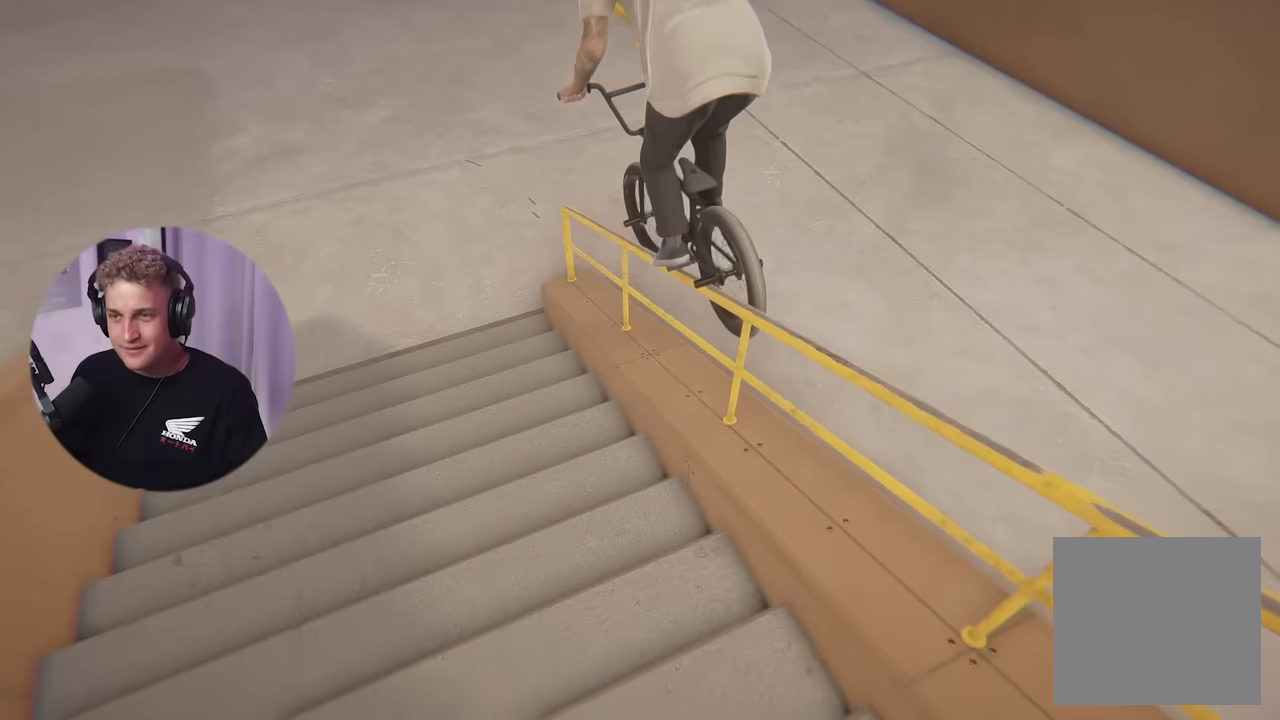
{"buttons": [], "left_stick": "up", "right_stick": "center", "events": []}
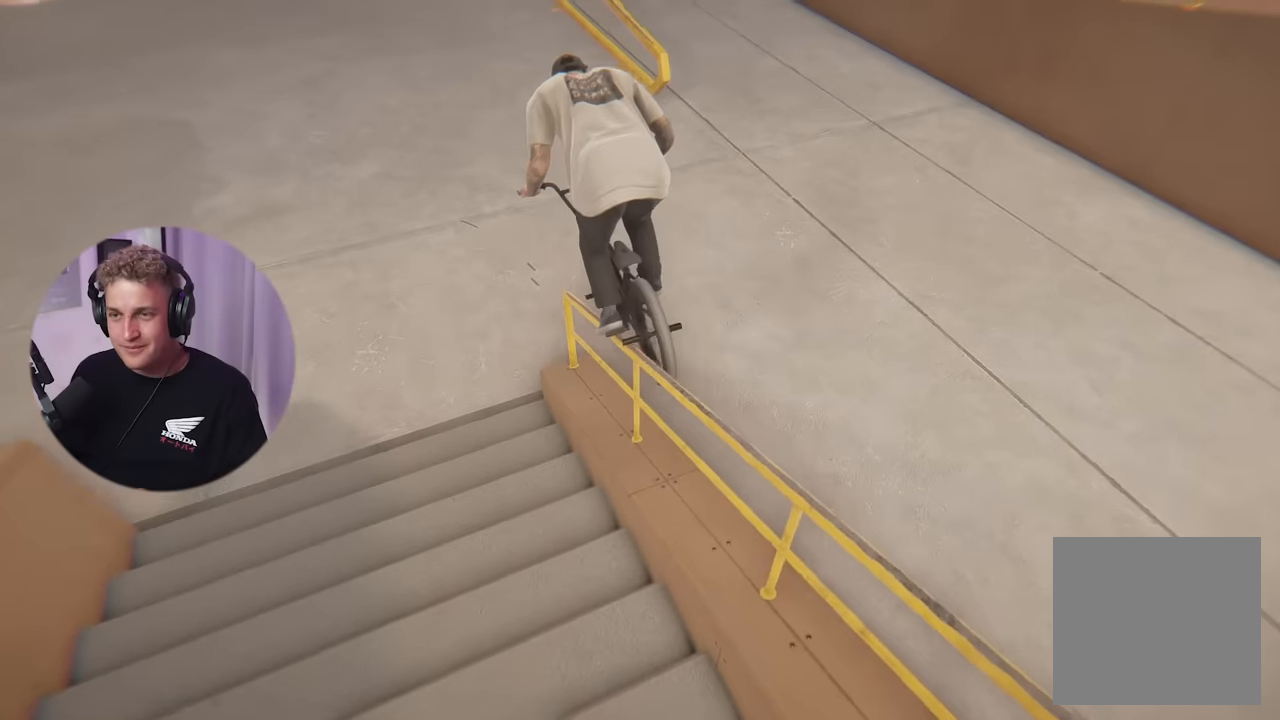
{"buttons": [], "left_stick": "up-left", "right_stick": "center", "events": [[500, "left_stick", "up-left"]]}